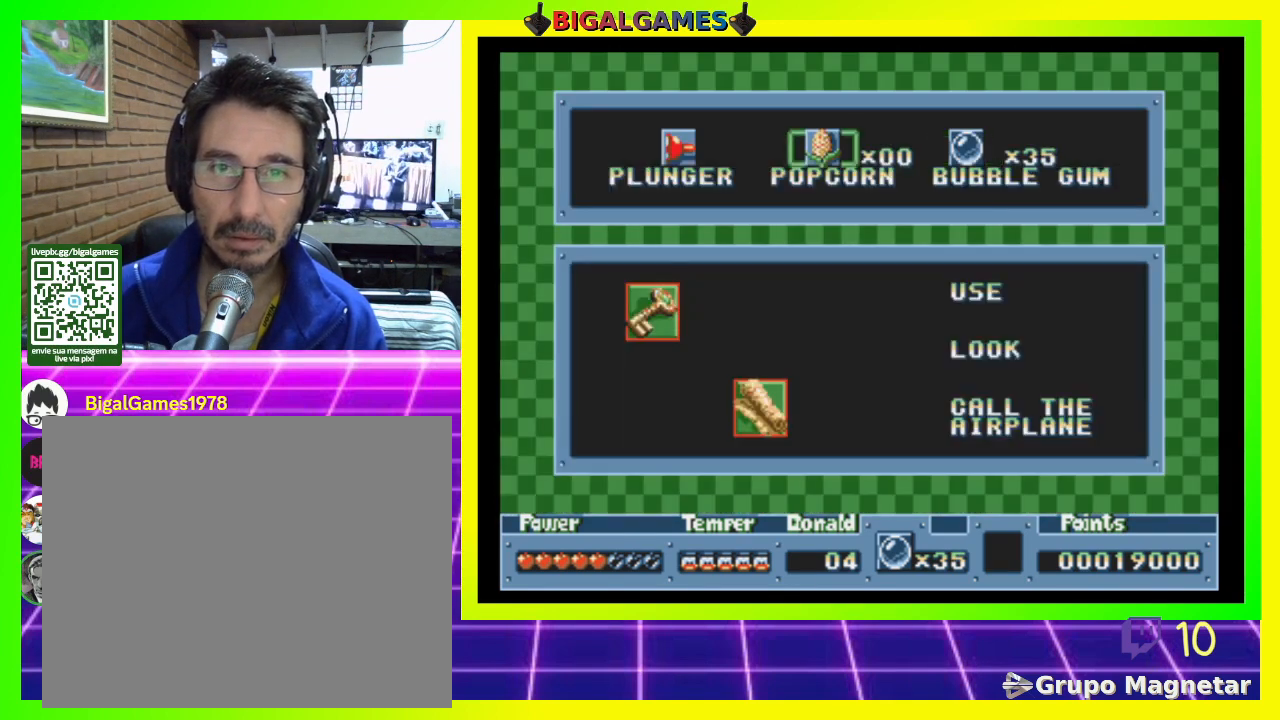
Gameplay with a controller (PlayStation layout); each line is a JSON object with the inputs held at the frame after it (dt_ms = milliseconds from this image to that frame). "events" lists button and stick changes between this image and that frame as [ms after this image, input, new state], when the widget could be followed in between. Not read: left_stick.
{"dt_ms": 500, "buttons": [], "right_stick": "center", "events": [[33, "DPAD_LEFT", "up"], [100, "DPAD_LEFT", "down"], [200, "DPAD_LEFT", "up"]]}
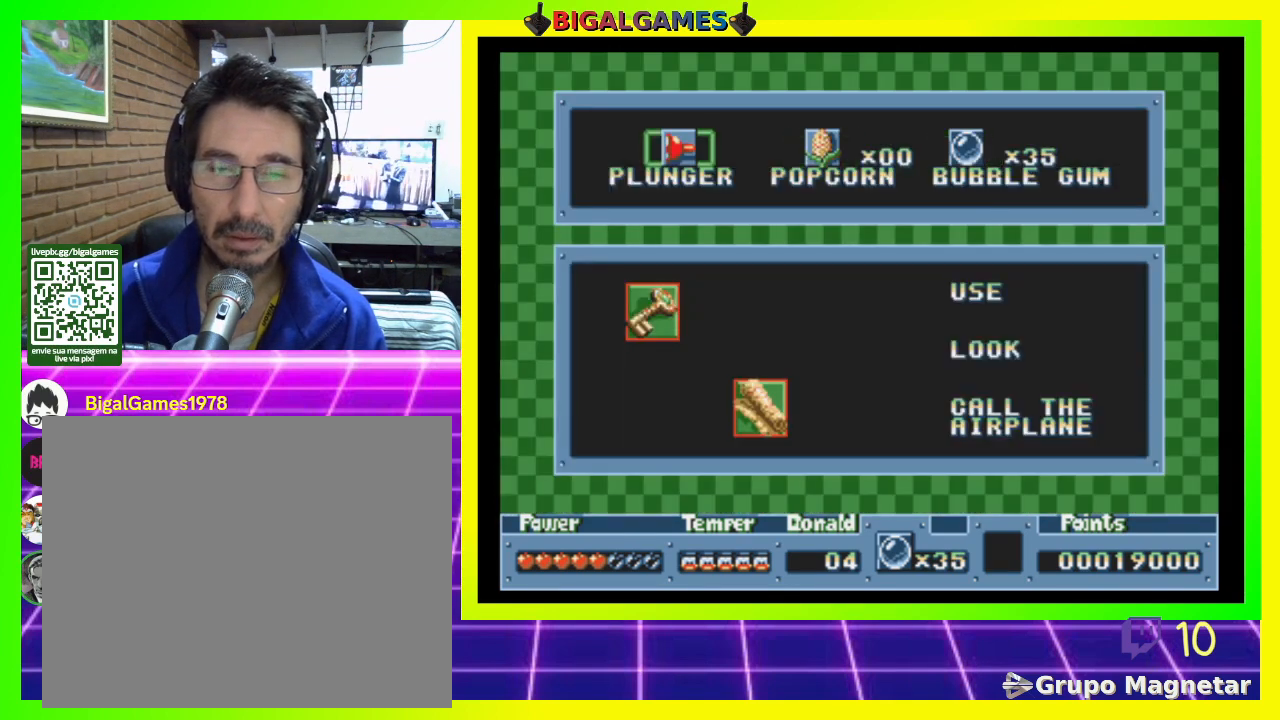
{"dt_ms": 1000, "buttons": ["DPAD_RIGHT"], "right_stick": "center"}
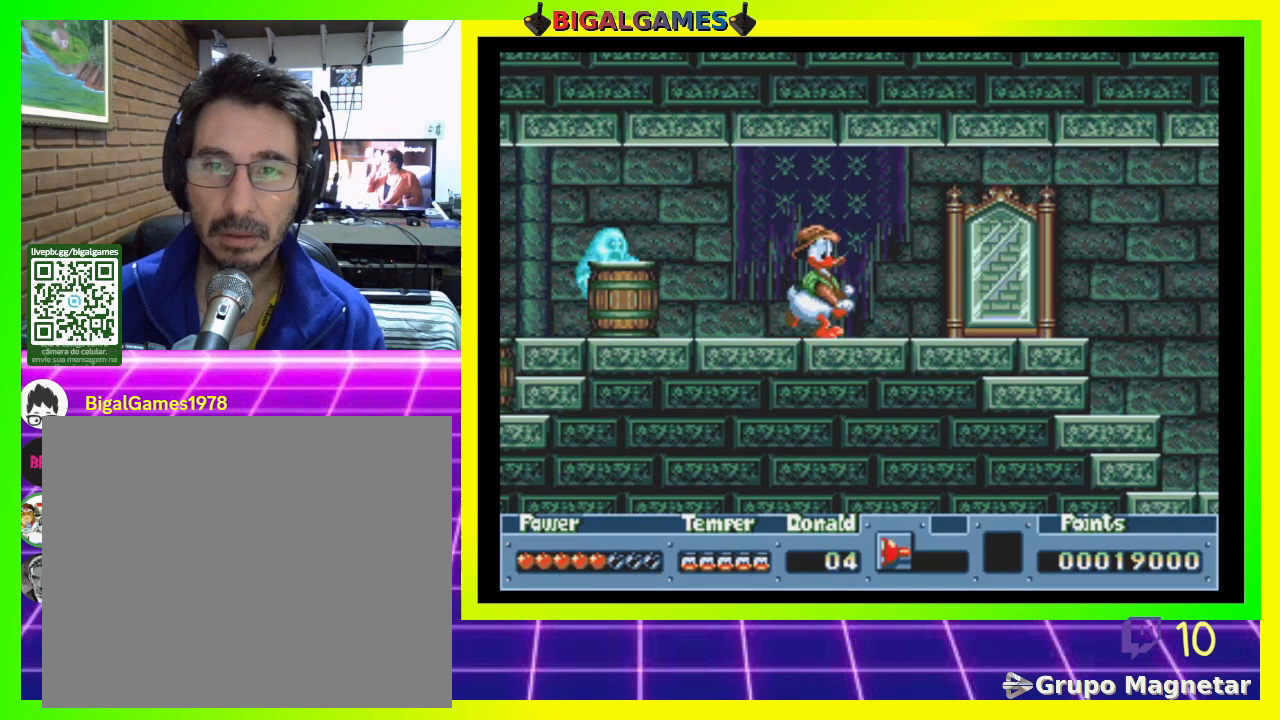
{"dt_ms": 500, "buttons": ["DPAD_RIGHT"], "right_stick": "center", "events": []}
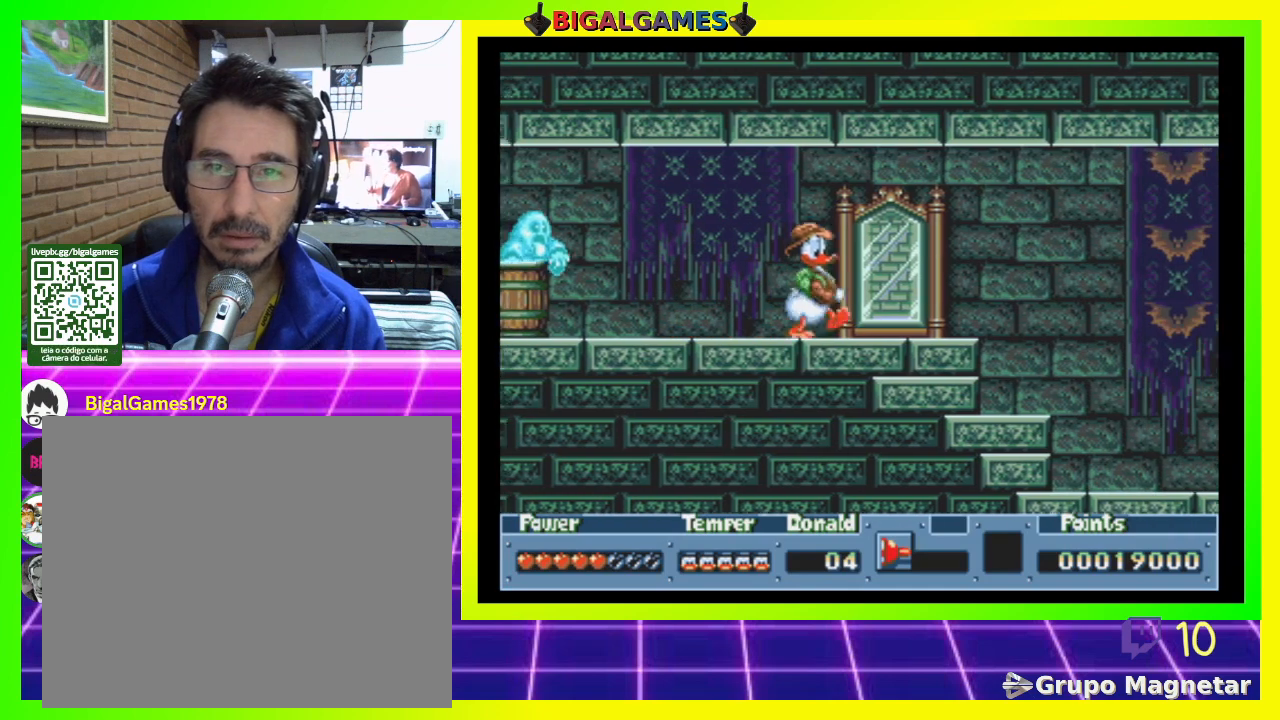
{"dt_ms": 500, "buttons": ["CIRCLE", "DPAD_DOWN"], "right_stick": "center", "events": [[200, "DPAD_RIGHT", "up"], [300, "DPAD_DOWN", "down"], [400, "CIRCLE", "down"]]}
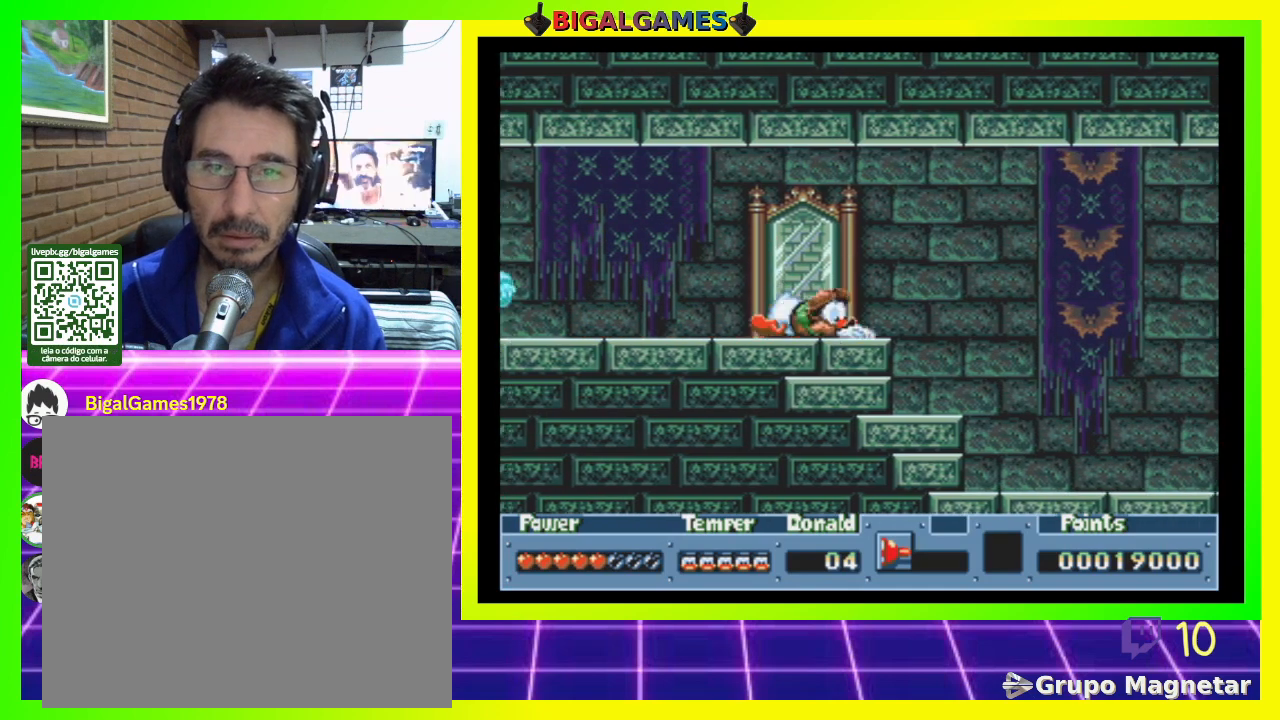
{"dt_ms": 500, "buttons": ["DPAD_DOWN"], "right_stick": "center", "events": [[33, "CIRCLE", "up"]]}
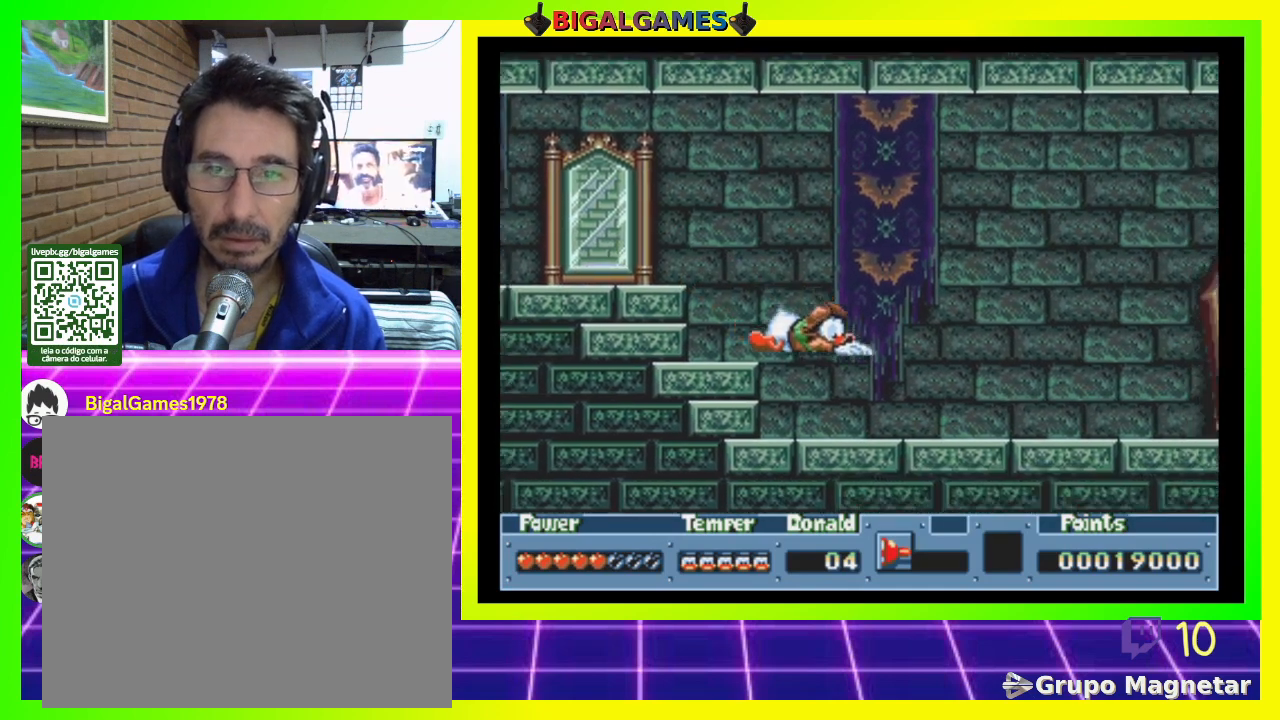
{"dt_ms": 500, "buttons": ["DPAD_DOWN"], "right_stick": "center", "events": [[367, "CIRCLE", "down"], [500, "CIRCLE", "up"]]}
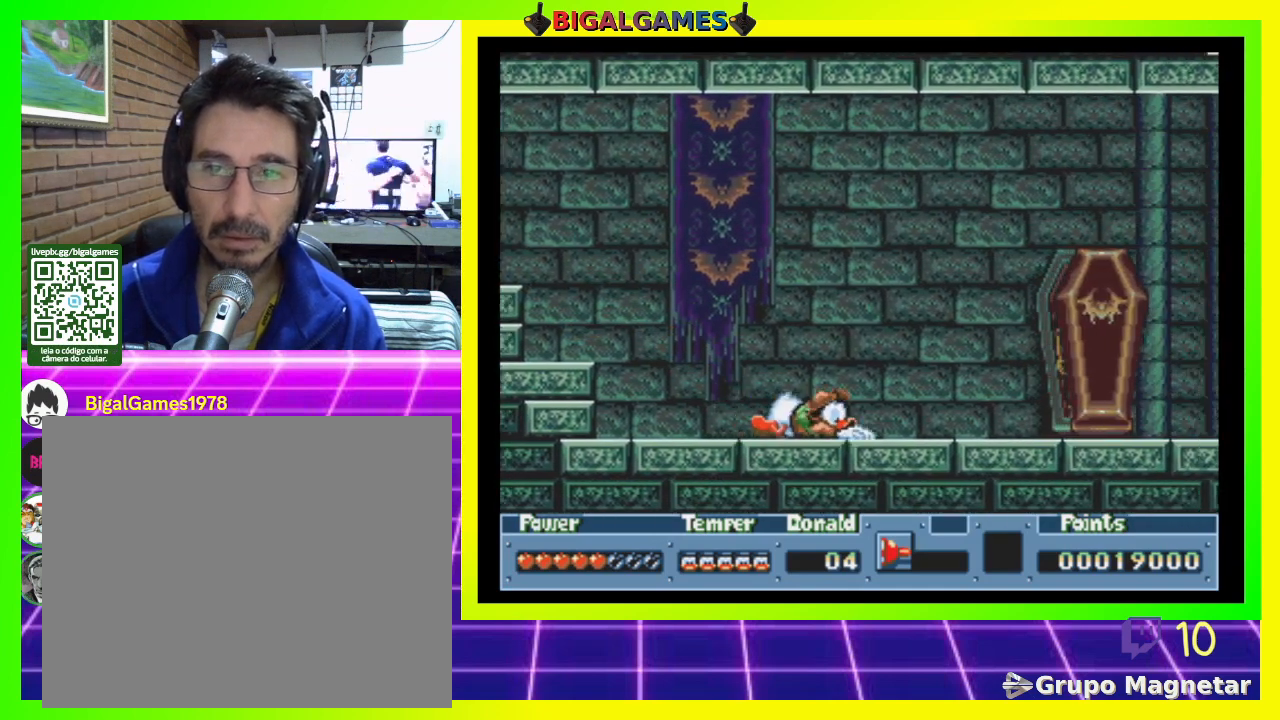
{"dt_ms": 500, "buttons": ["DPAD_DOWN"], "right_stick": "center", "events": [[267, "CROSS", "down"], [367, "CROSS", "up"]]}
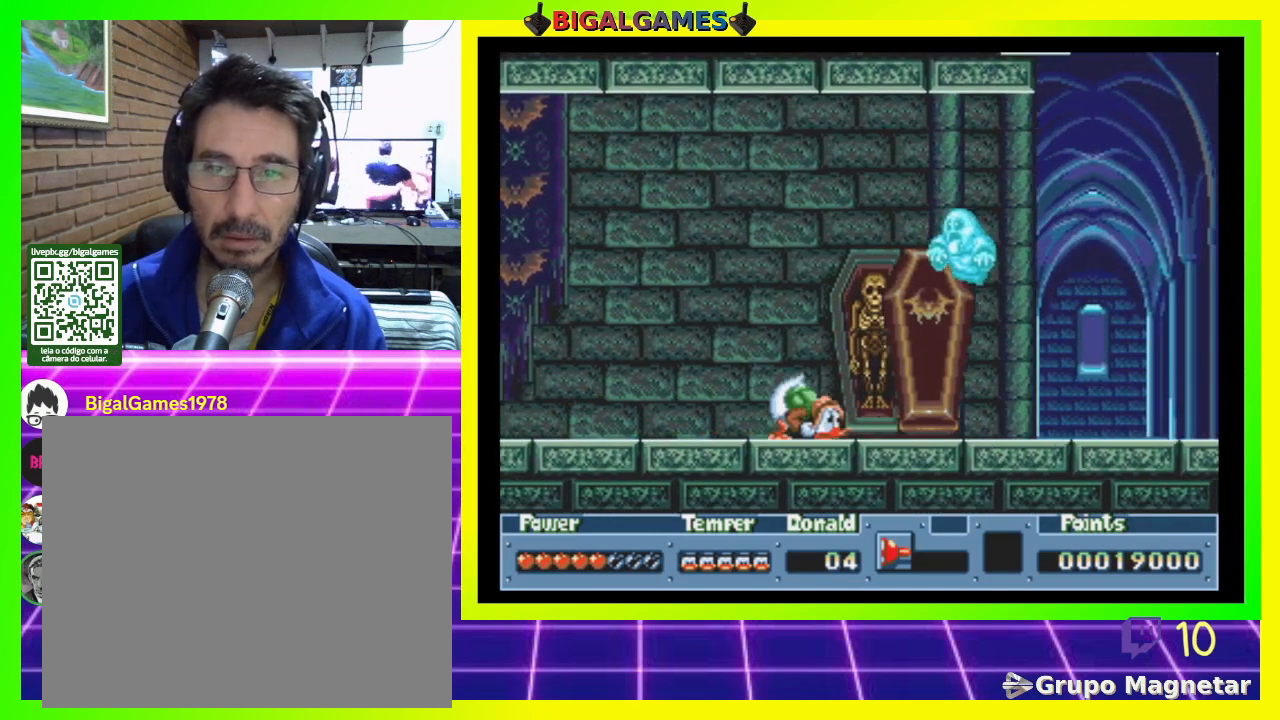
{"dt_ms": 500, "buttons": ["CIRCLE", "DPAD_DOWN"], "right_stick": "center", "events": [[133, "CIRCLE", "down"], [200, "CIRCLE", "up"], [300, "CIRCLE", "down"], [400, "CIRCLE", "up"], [467, "CIRCLE", "down"]]}
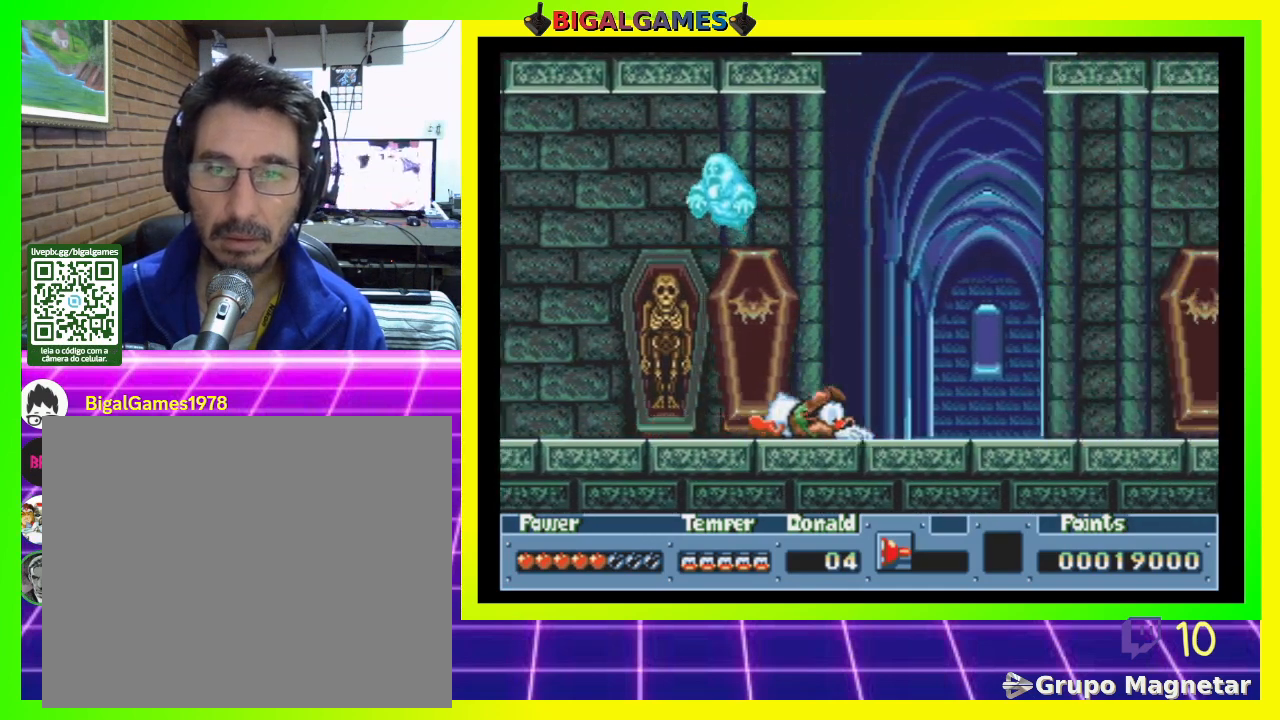
{"dt_ms": 500, "buttons": ["CIRCLE", "DPAD_DOWN"], "right_stick": "center", "events": [[33, "CIRCLE", "up"], [133, "CIRCLE", "down"], [200, "CIRCLE", "up"], [333, "CIRCLE", "down"], [400, "CIRCLE", "up"], [500, "CIRCLE", "down"]]}
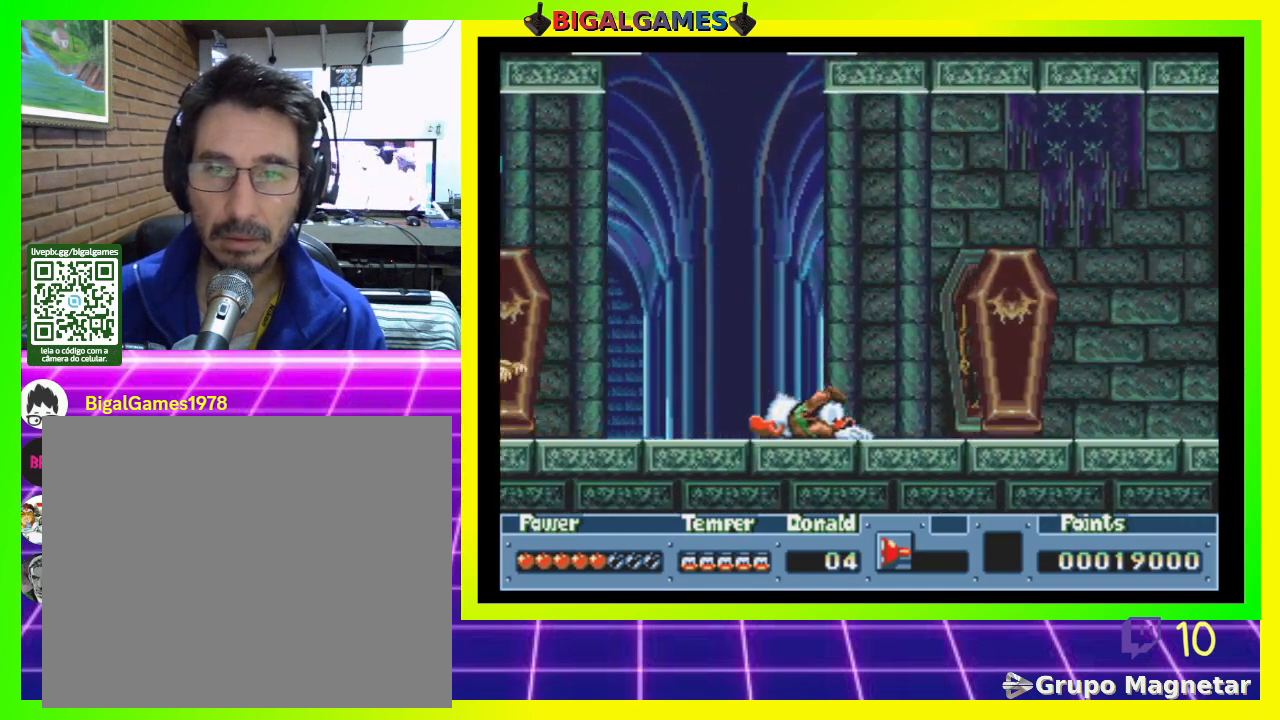
{"dt_ms": 500, "buttons": ["CIRCLE", "DPAD_DOWN"], "right_stick": "center", "events": [[67, "CIRCLE", "up"], [167, "CIRCLE", "down"], [233, "CIRCLE", "up"], [333, "CIRCLE", "down"], [400, "CIRCLE", "up"], [500, "CIRCLE", "down"]]}
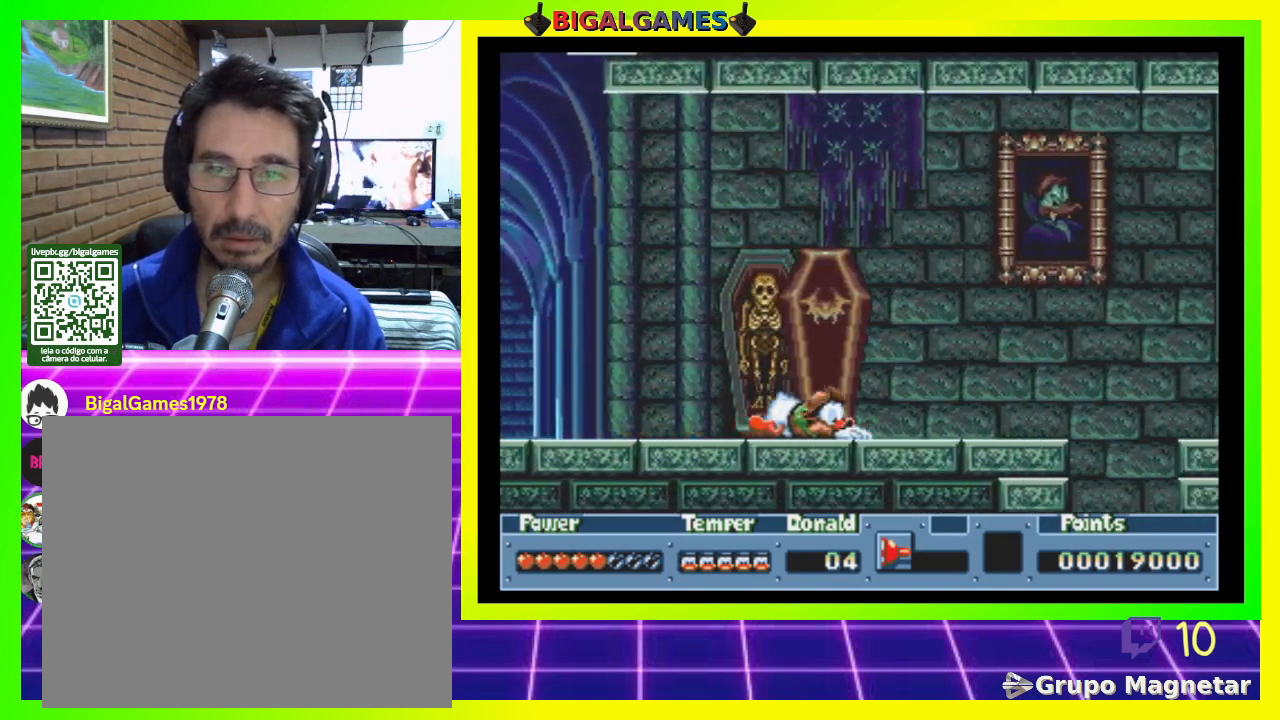
{"dt_ms": 500, "buttons": ["CIRCLE", "DPAD_RIGHT"], "right_stick": "center", "events": [[33, "CIRCLE", "up"], [400, "CIRCLE", "down"], [400, "DPAD_DOWN", "up"], [500, "DPAD_RIGHT", "down"]]}
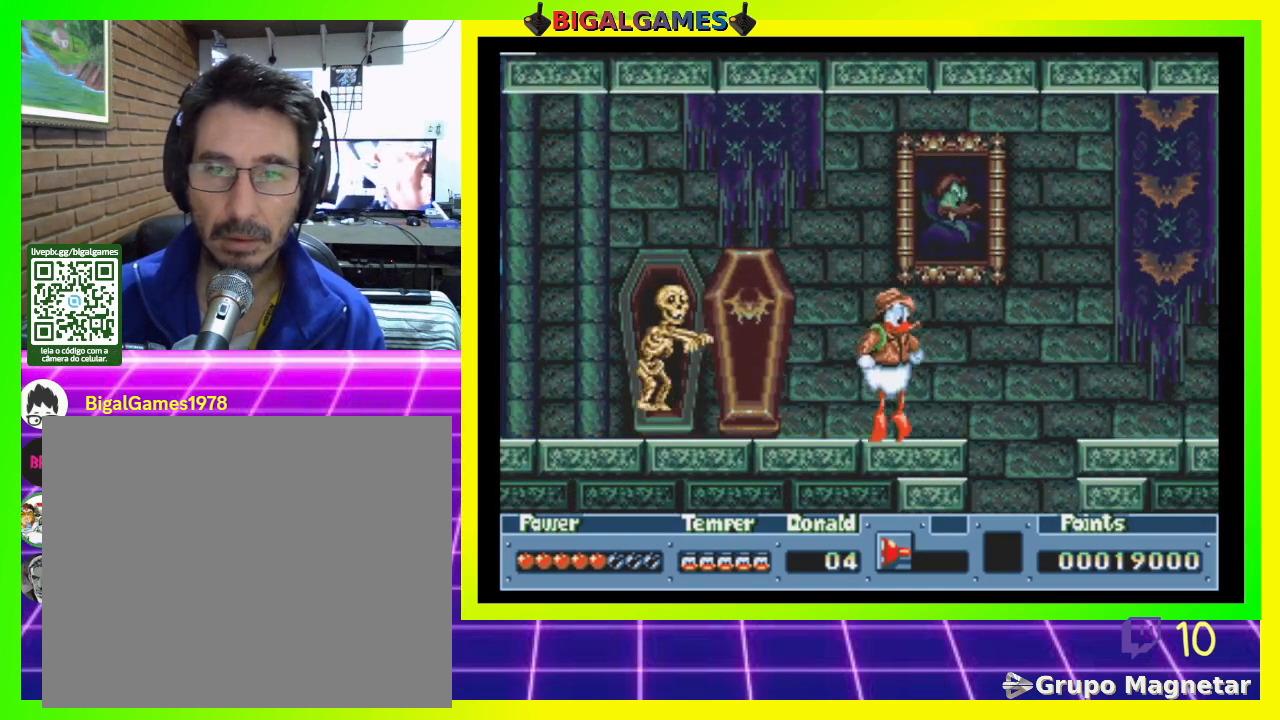
{"dt_ms": 500, "buttons": [], "right_stick": "center", "events": [[33, "DPAD_UP", "down"], [67, "DPAD_UP", "up"], [200, "CIRCLE", "up"], [267, "DPAD_RIGHT", "up"], [400, "DPAD_RIGHT", "down"], [500, "DPAD_RIGHT", "up"]]}
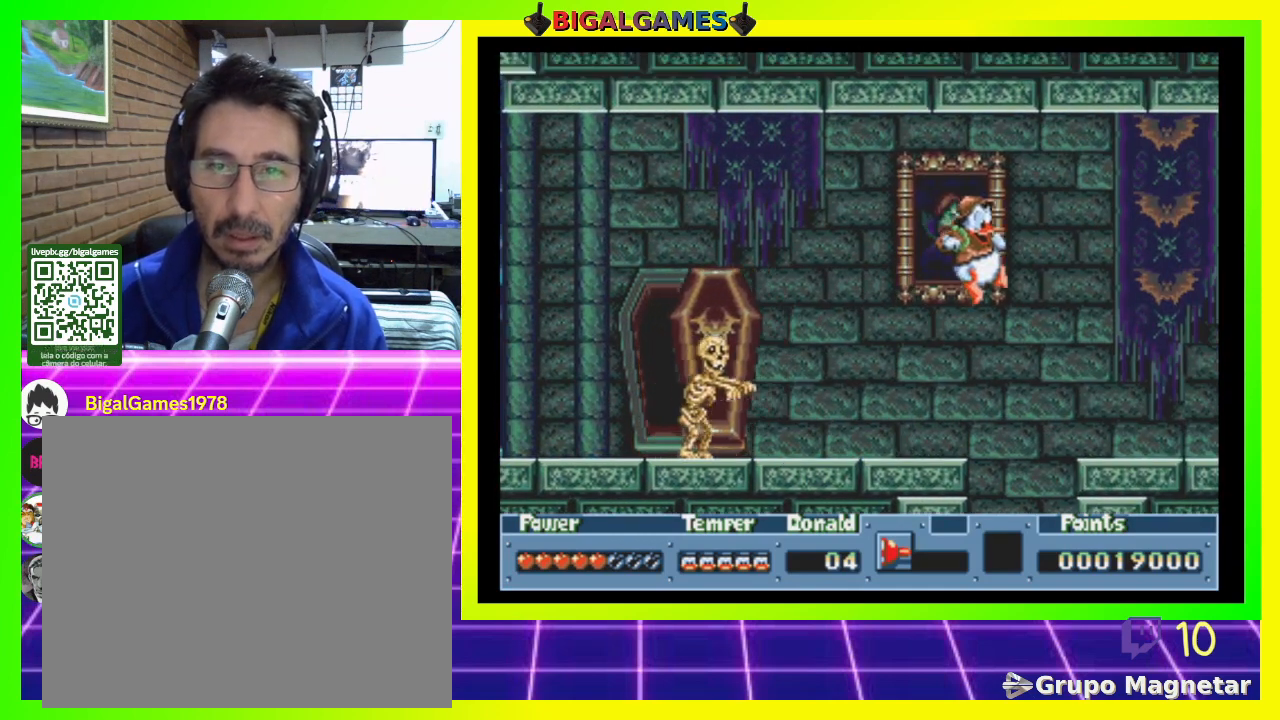
{"dt_ms": 500, "buttons": [], "right_stick": "center", "events": [[167, "DPAD_RIGHT", "down"], [200, "DPAD_RIGHT", "up"], [333, "DPAD_LEFT", "down"], [500, "DPAD_LEFT", "up"]]}
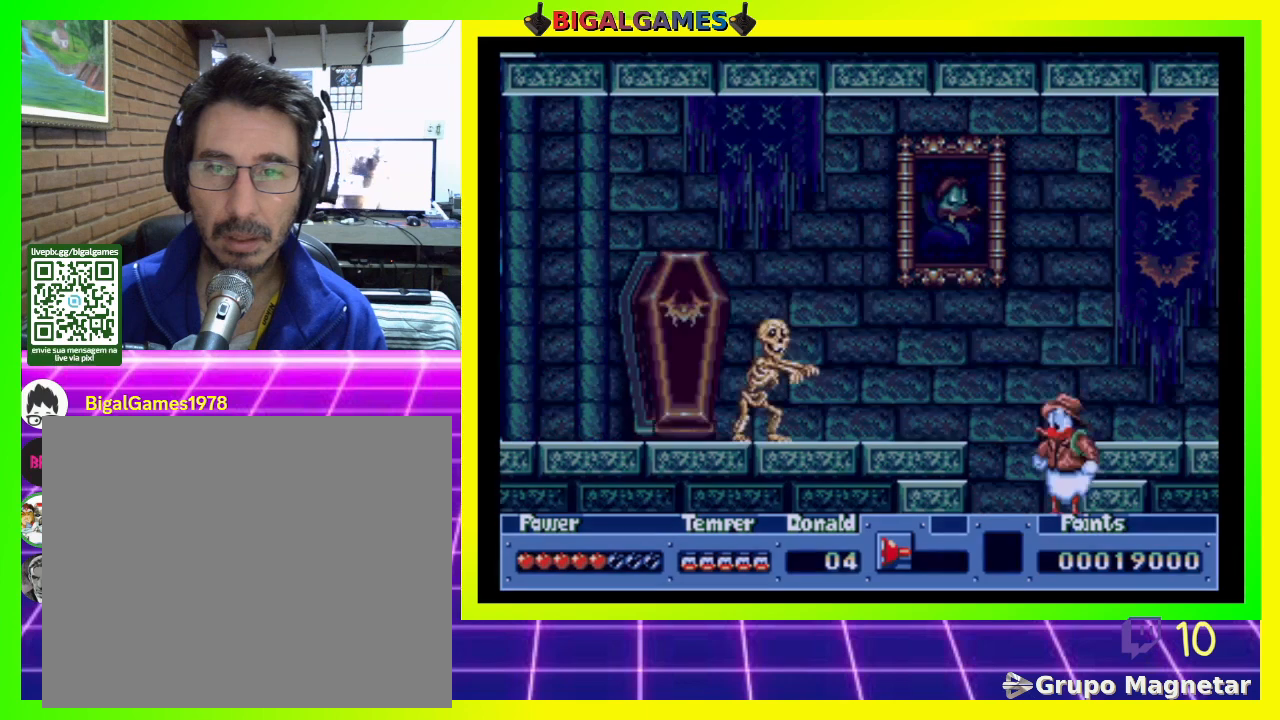
{"dt_ms": 500, "buttons": [], "right_stick": "center", "events": []}
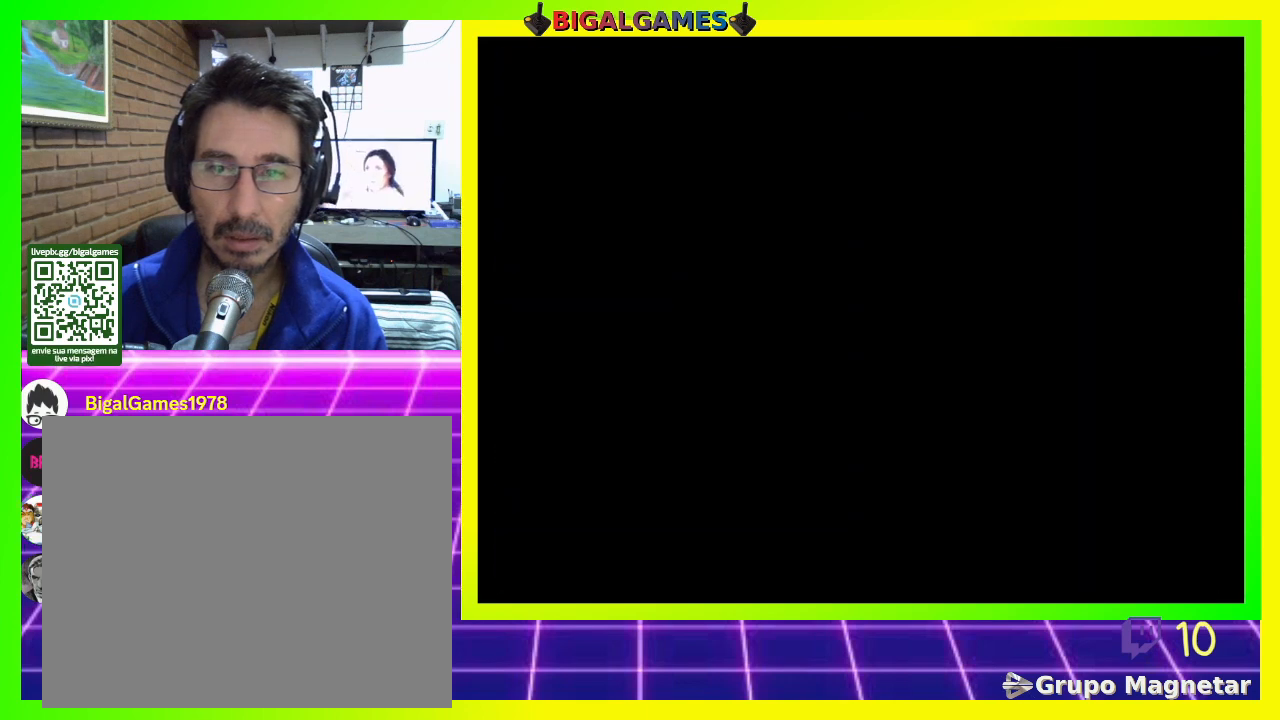
{"dt_ms": 500, "buttons": [], "right_stick": "center", "events": []}
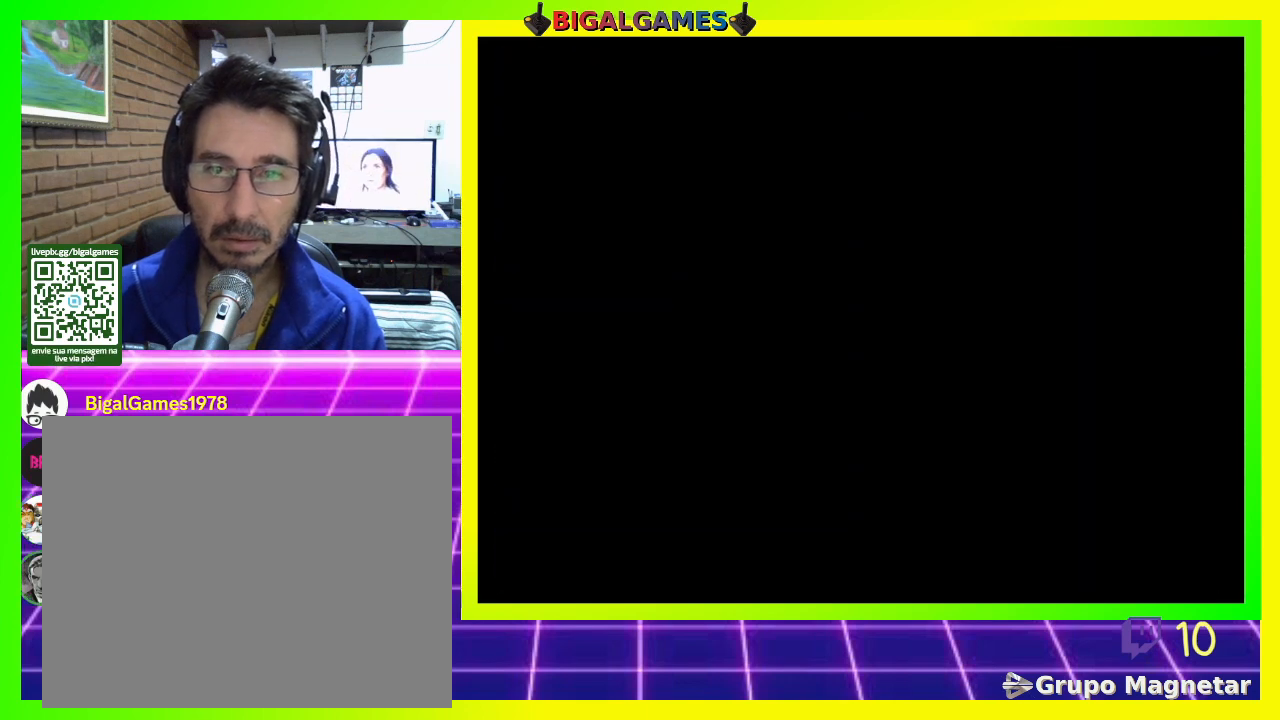
{"dt_ms": 500, "buttons": [], "right_stick": "center", "events": []}
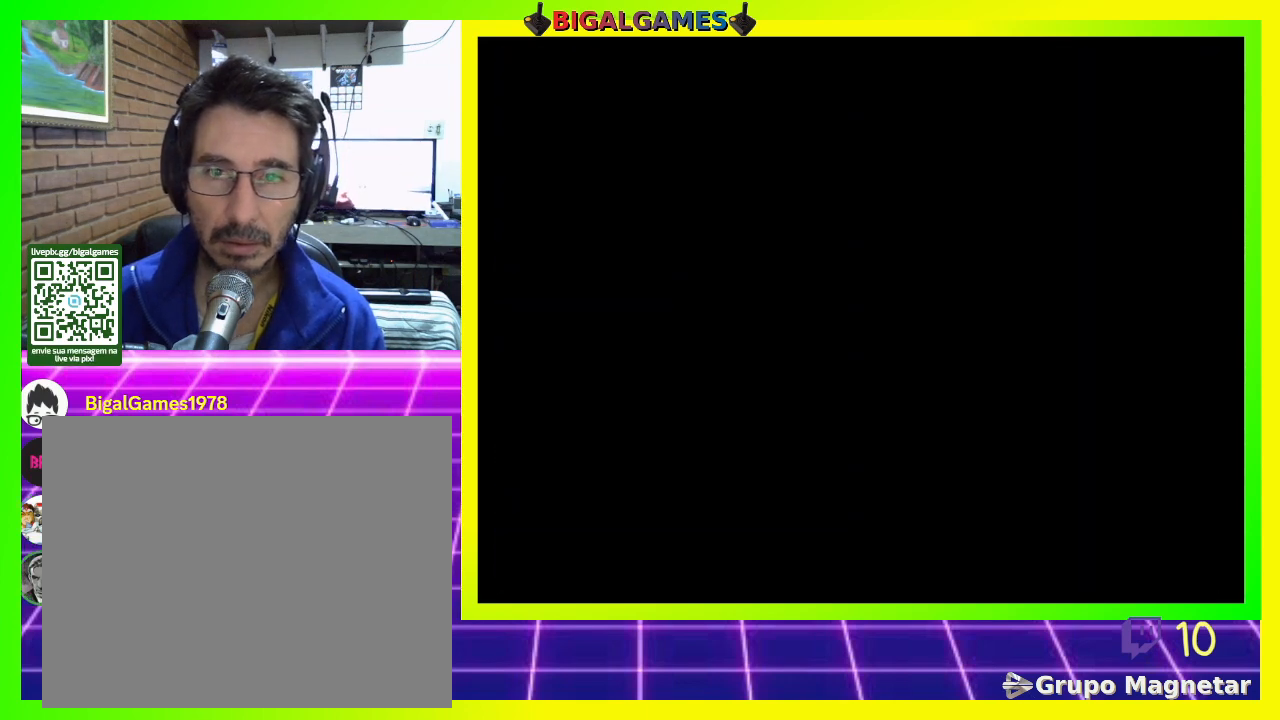
{"dt_ms": 500, "buttons": [], "right_stick": "center", "events": []}
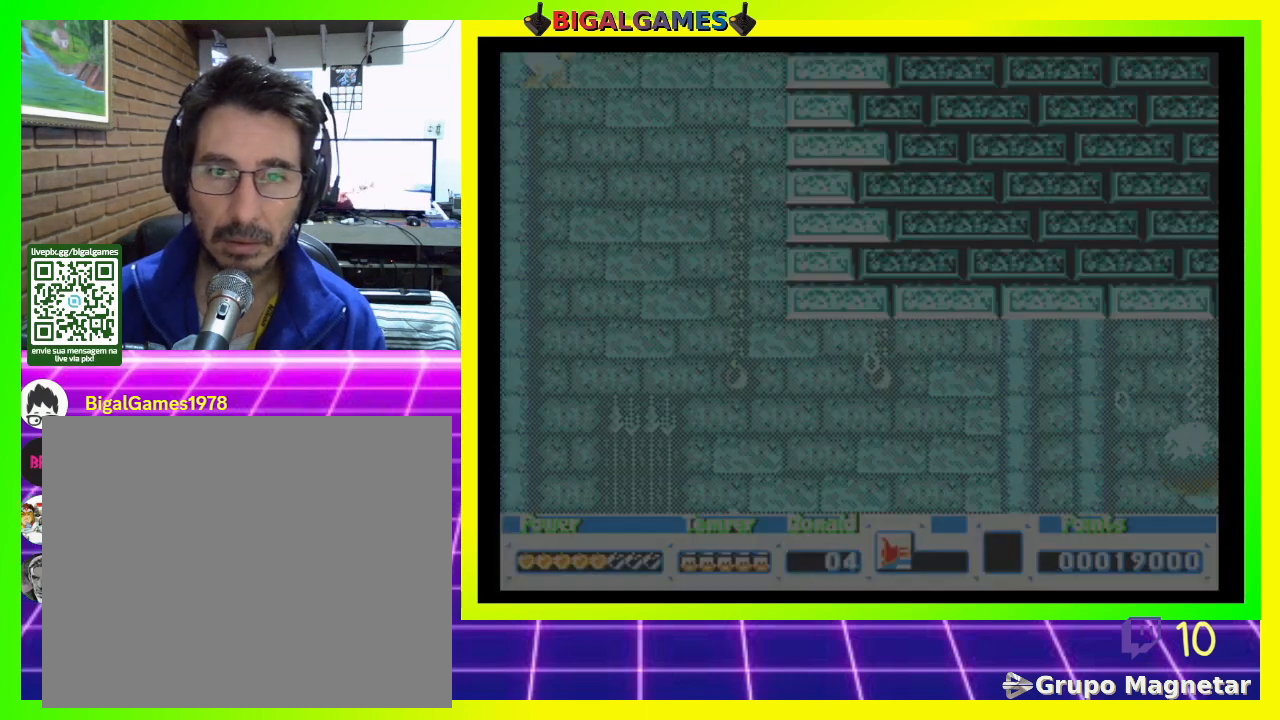
{"dt_ms": 500, "buttons": [], "right_stick": "center", "events": []}
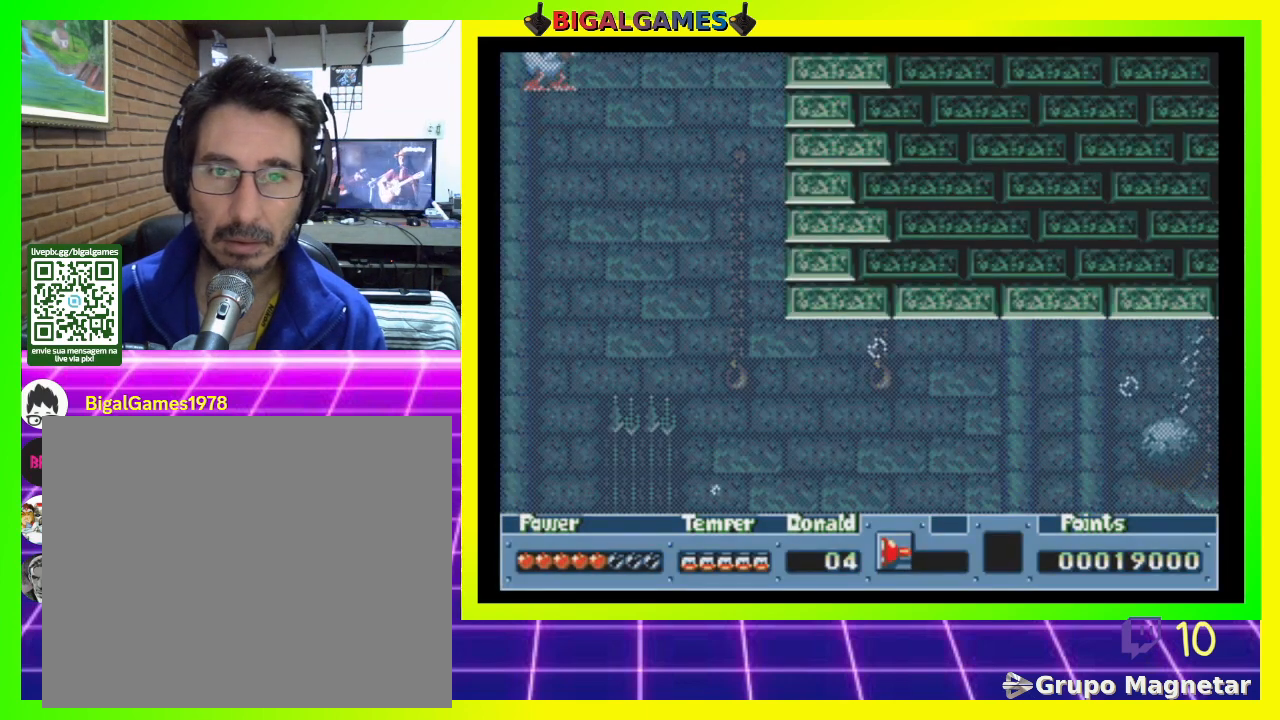
{"dt_ms": 500, "buttons": ["DPAD_RIGHT"], "right_stick": "center", "events": [[300, "DPAD_RIGHT", "down"]]}
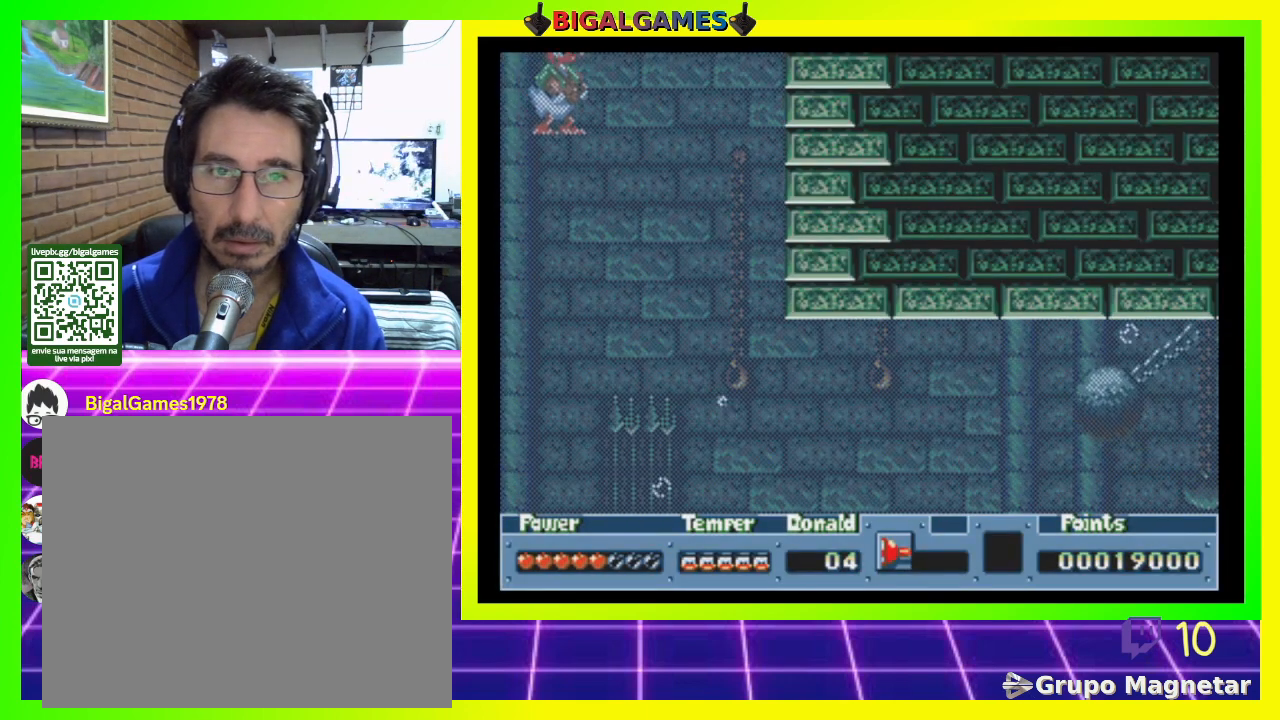
{"dt_ms": 500, "buttons": ["DPAD_RIGHT"], "right_stick": "center", "events": []}
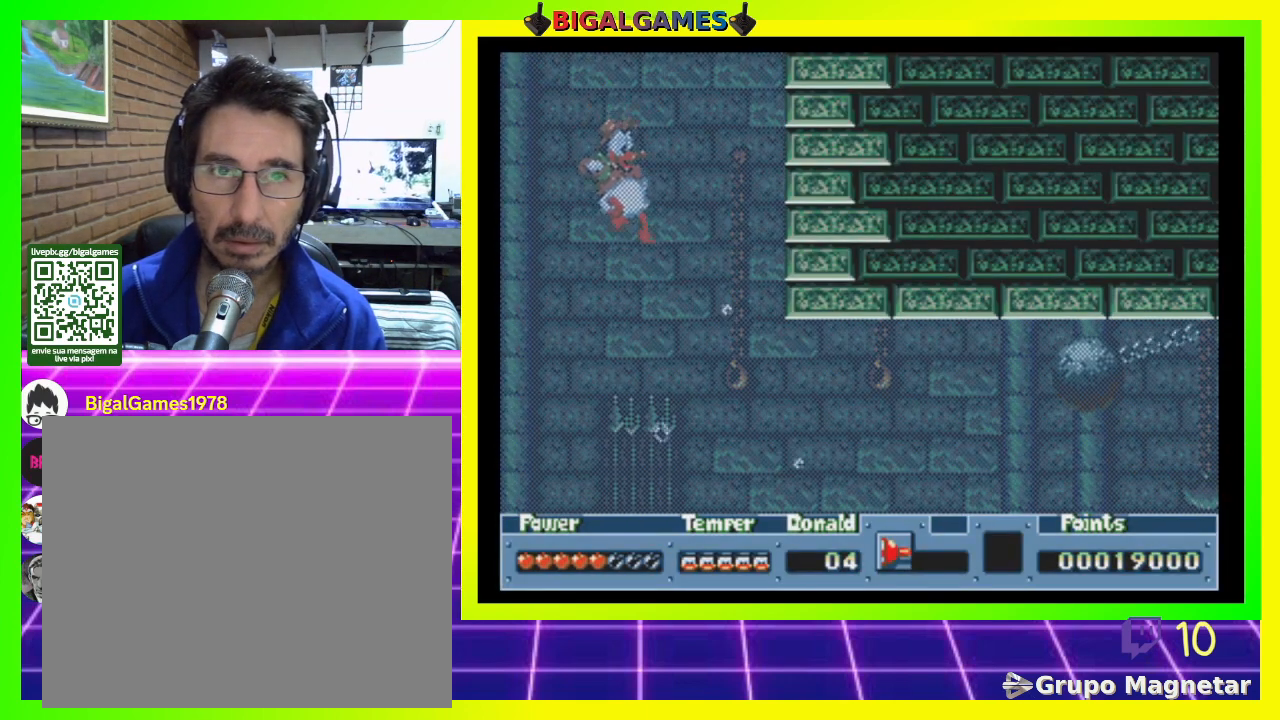
{"dt_ms": 500, "buttons": ["DPAD_RIGHT"], "right_stick": "center", "events": []}
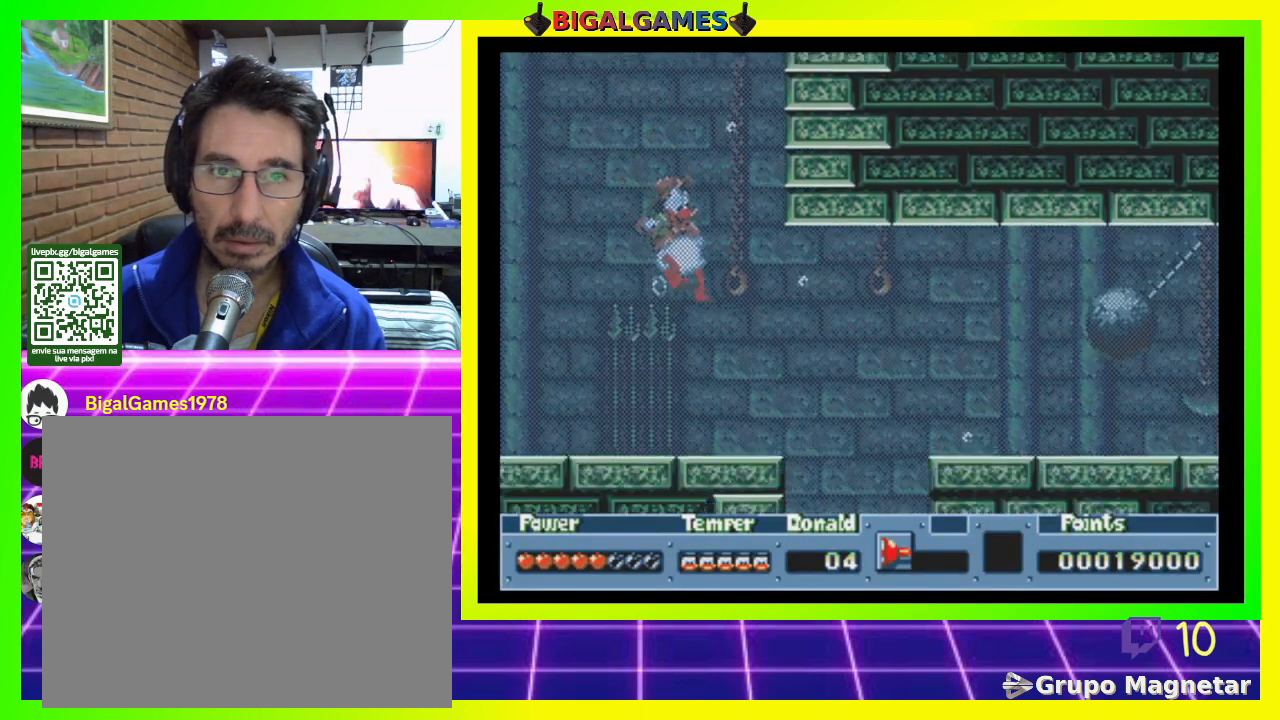
{"dt_ms": 500, "buttons": ["DPAD_RIGHT"], "right_stick": "center", "events": []}
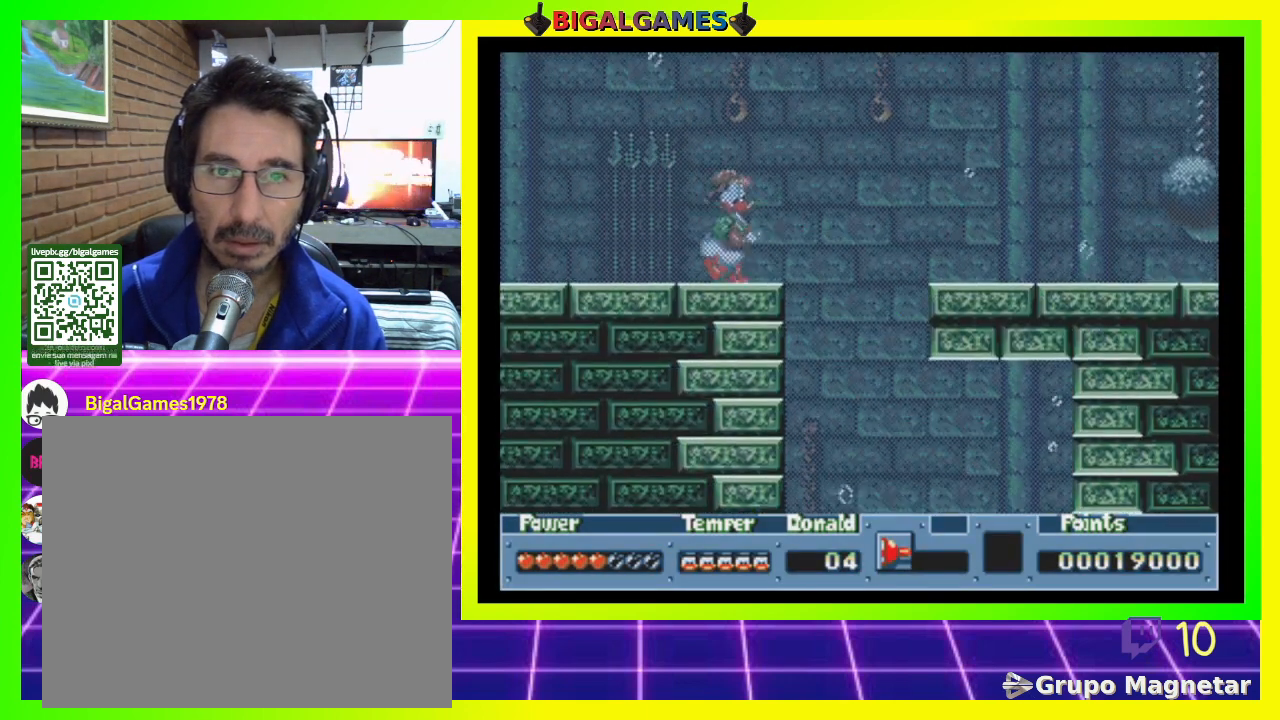
{"dt_ms": 500, "buttons": ["DPAD_RIGHT"], "right_stick": "center", "events": [[33, "CIRCLE", "down"], [300, "CIRCLE", "up"]]}
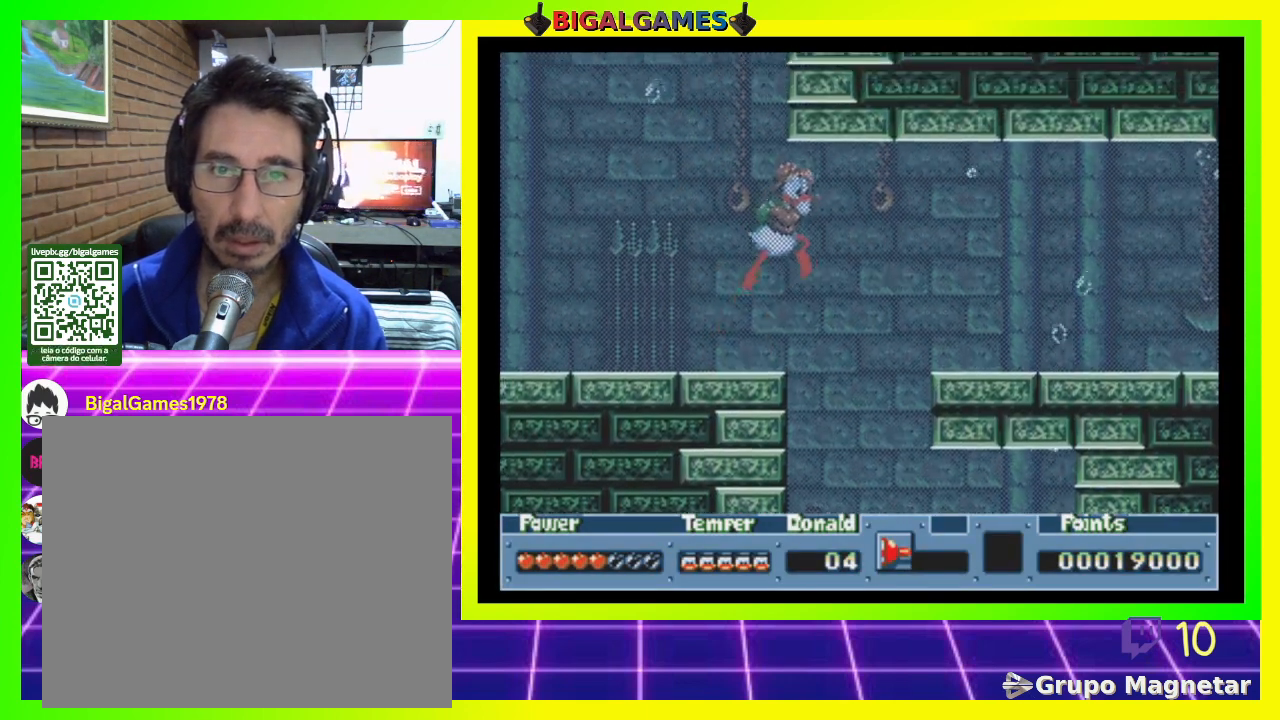
{"dt_ms": 500, "buttons": ["DPAD_RIGHT"], "right_stick": "center", "events": []}
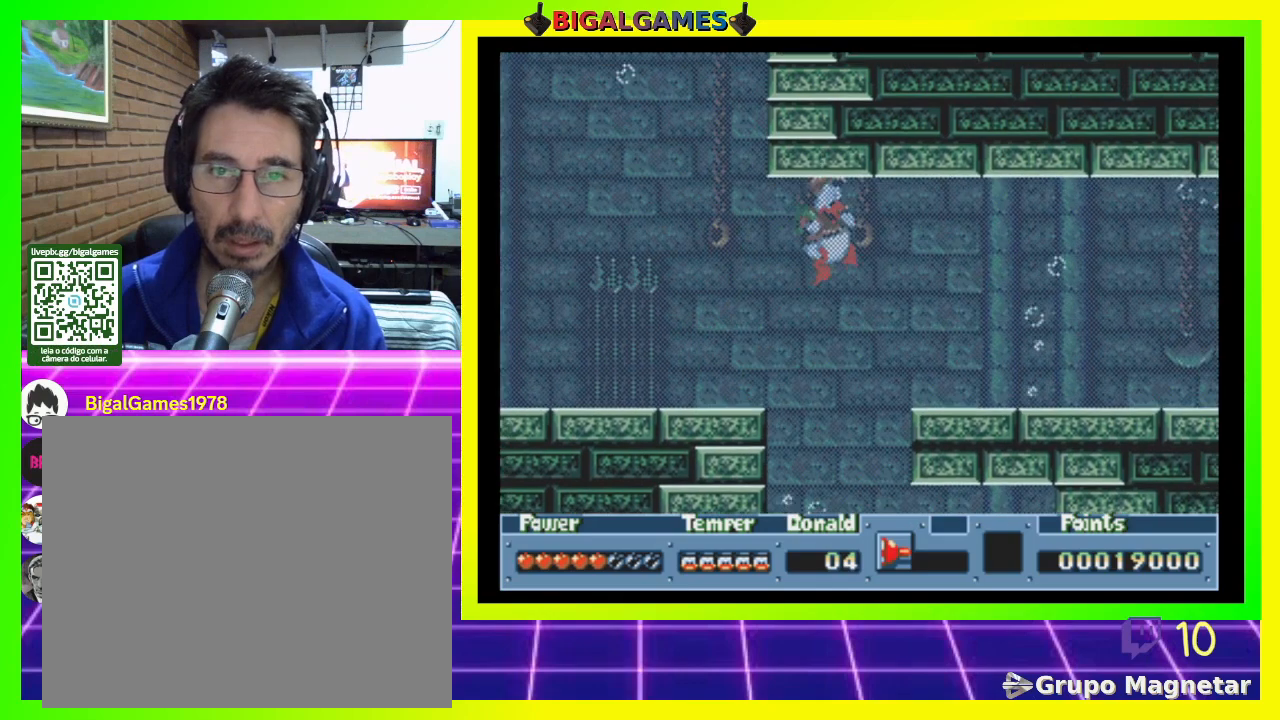
{"dt_ms": 500, "buttons": ["DPAD_RIGHT"], "right_stick": "center", "events": []}
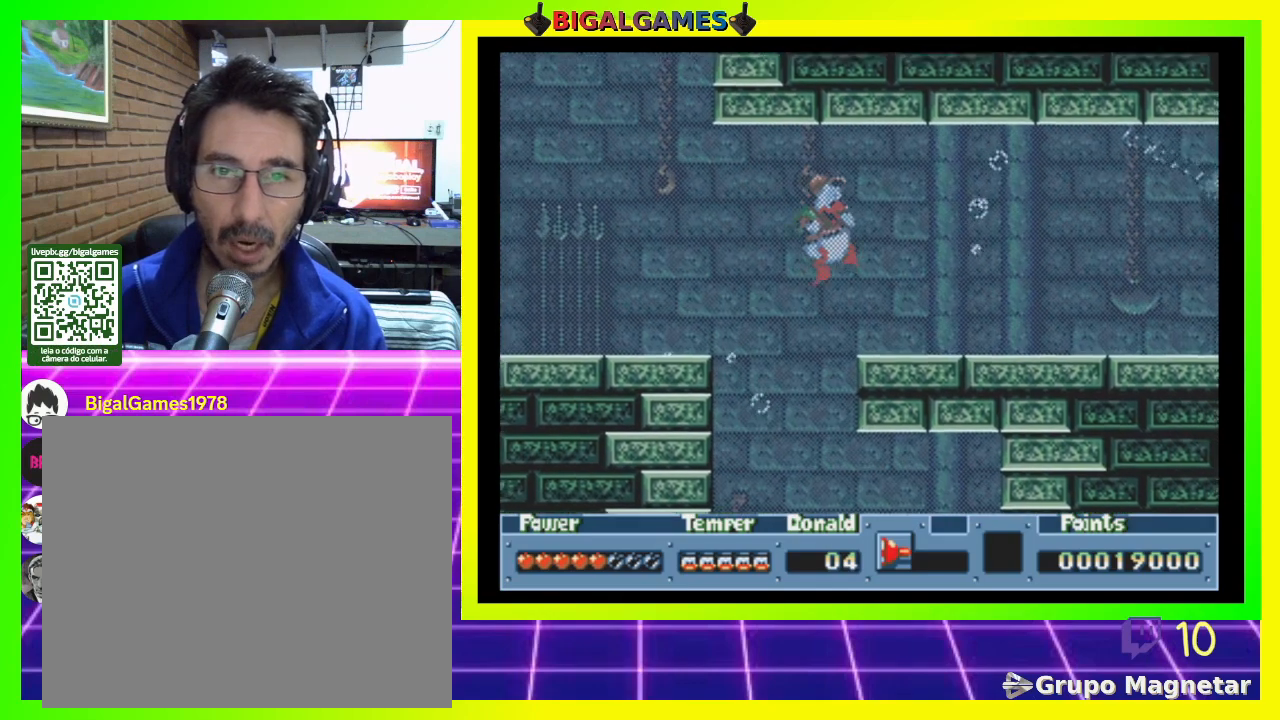
{"dt_ms": 500, "buttons": ["DPAD_RIGHT"], "right_stick": "center", "events": []}
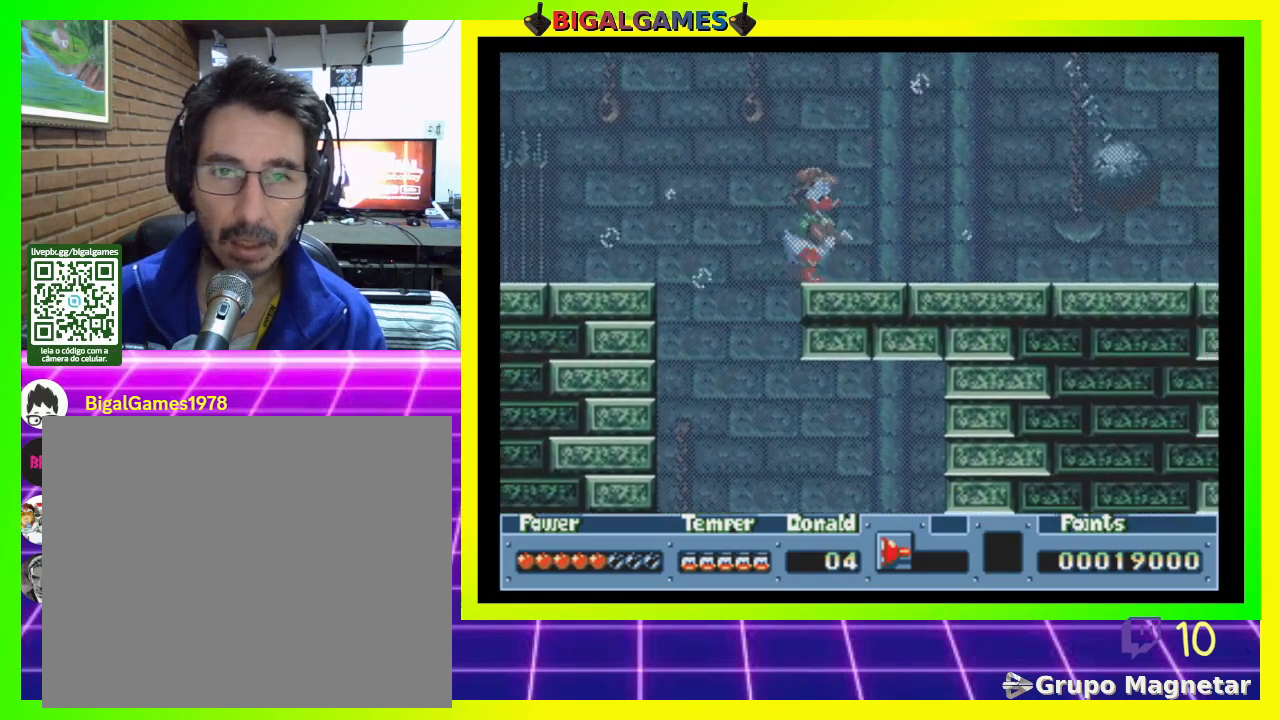
{"dt_ms": 500, "buttons": ["CIRCLE", "DPAD_DOWN"], "right_stick": "center", "events": [[233, "DPAD_DOWN", "down"], [300, "DPAD_RIGHT", "up"], [400, "CIRCLE", "down"]]}